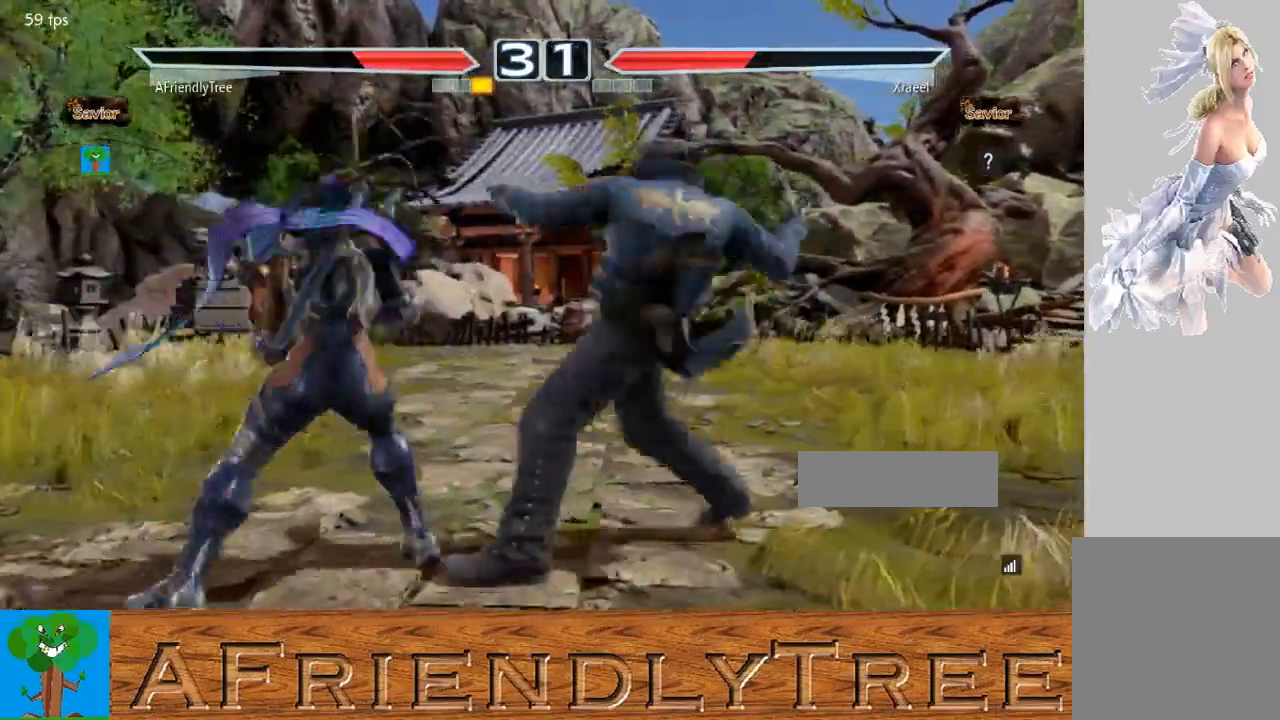
Gameplay with a controller (arcade stick); each line is a JSON object with the inputs held at the frame after it. "events" lists button and stick changes between this image and that frame as [ms after this image, input, new state], when the widget could be followed in between. Not read: L3 R3.
{"buttons": [], "left_stick": "left", "events": [[67, "CIRCLE", "up"], [100, "left_stick", "left"]]}
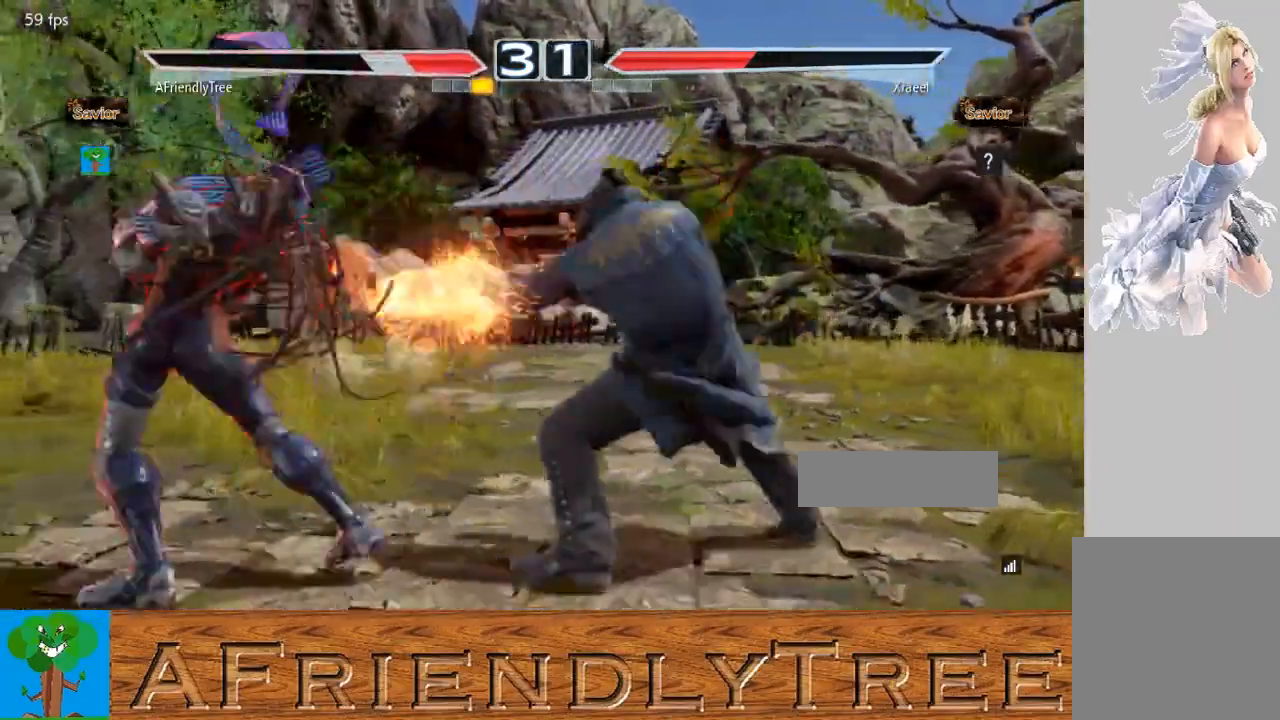
{"buttons": [], "left_stick": "left", "events": [[233, "left_stick", "down-left"], [400, "left_stick", "left"]]}
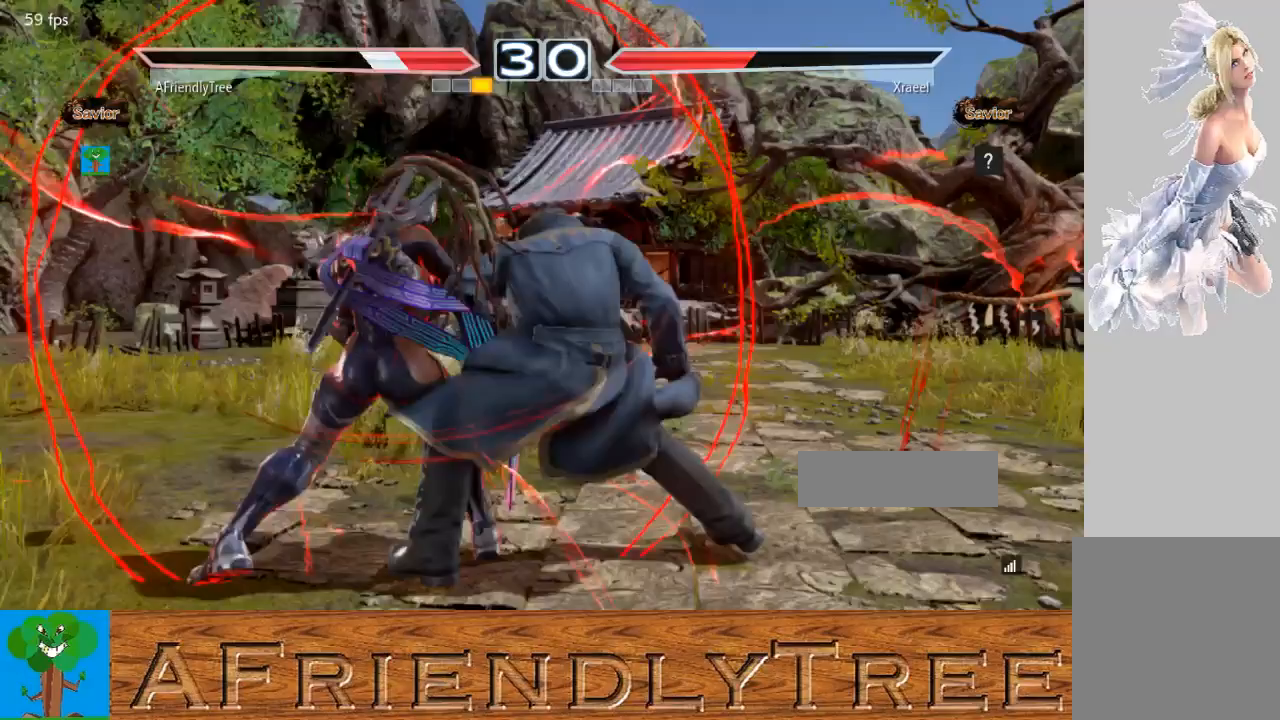
{"buttons": [], "left_stick": "center", "events": [[467, "left_stick", "center"]]}
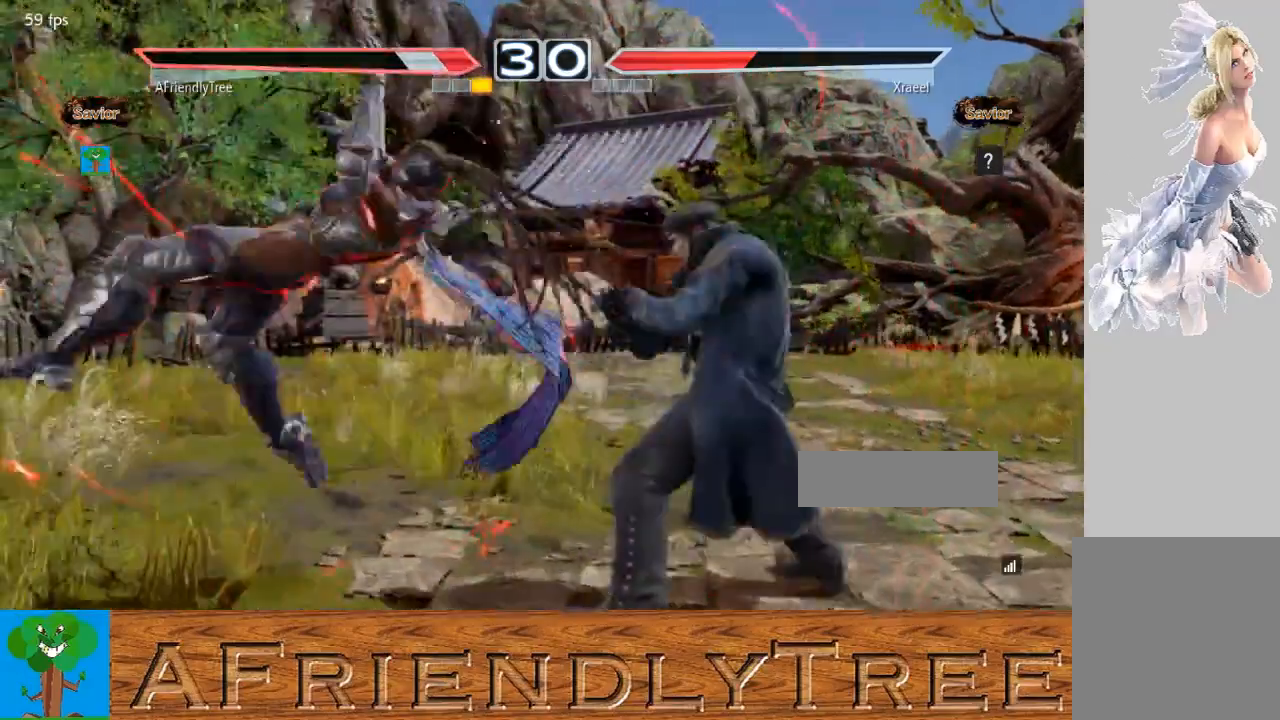
{"buttons": ["TRIANGLE"], "left_stick": "up", "events": [[367, "TRIANGLE", "down"], [367, "left_stick", "up"]]}
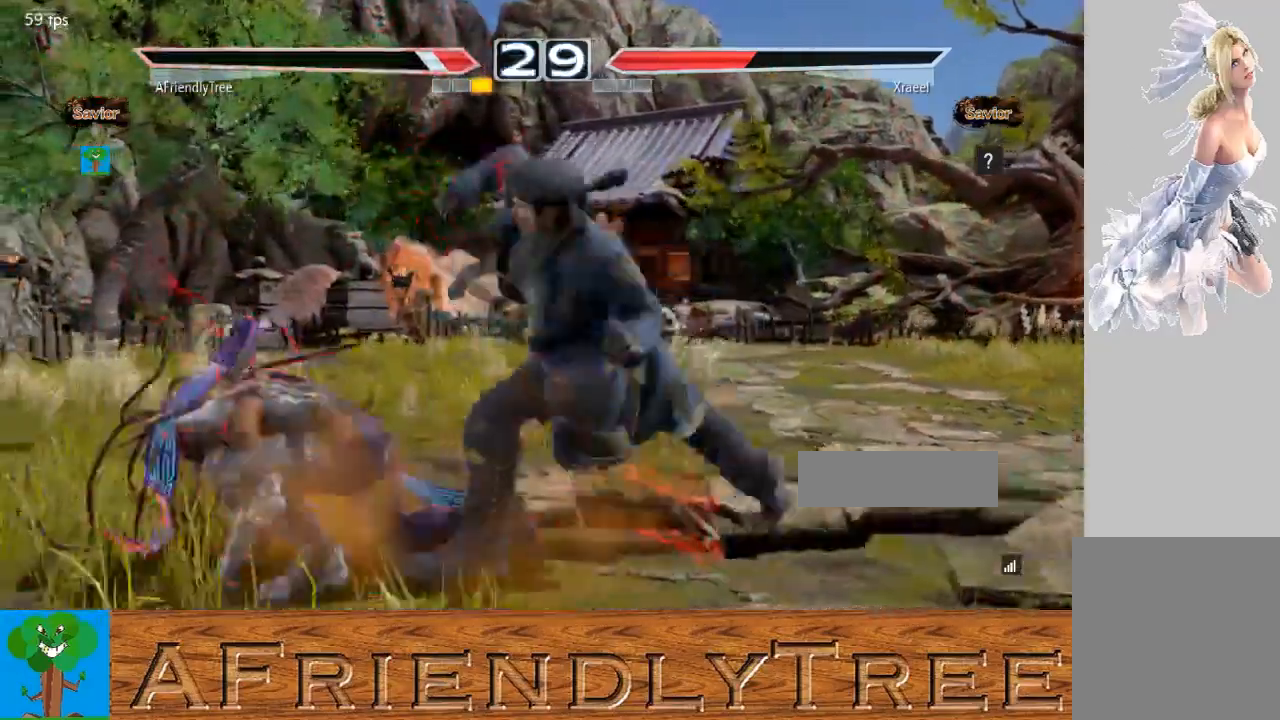
{"buttons": [], "left_stick": "center", "events": [[167, "left_stick", "center"], [200, "TRIANGLE", "up"]]}
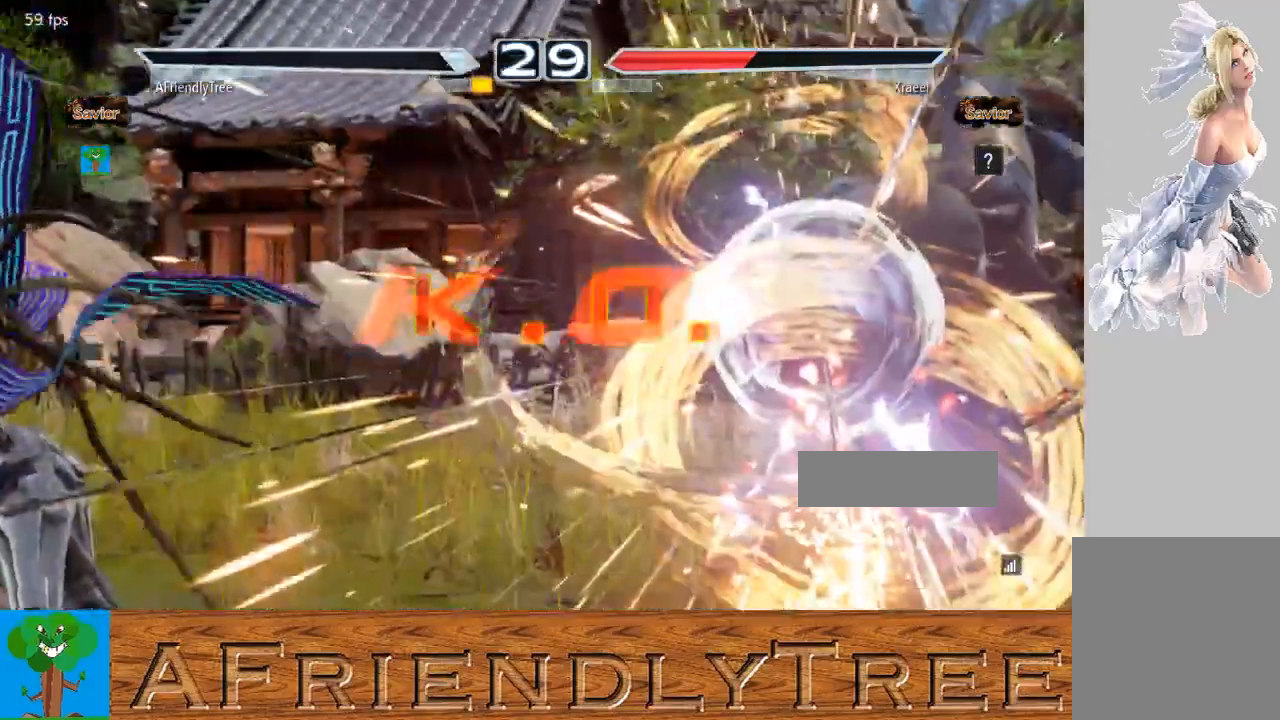
{"buttons": [], "left_stick": "center", "events": []}
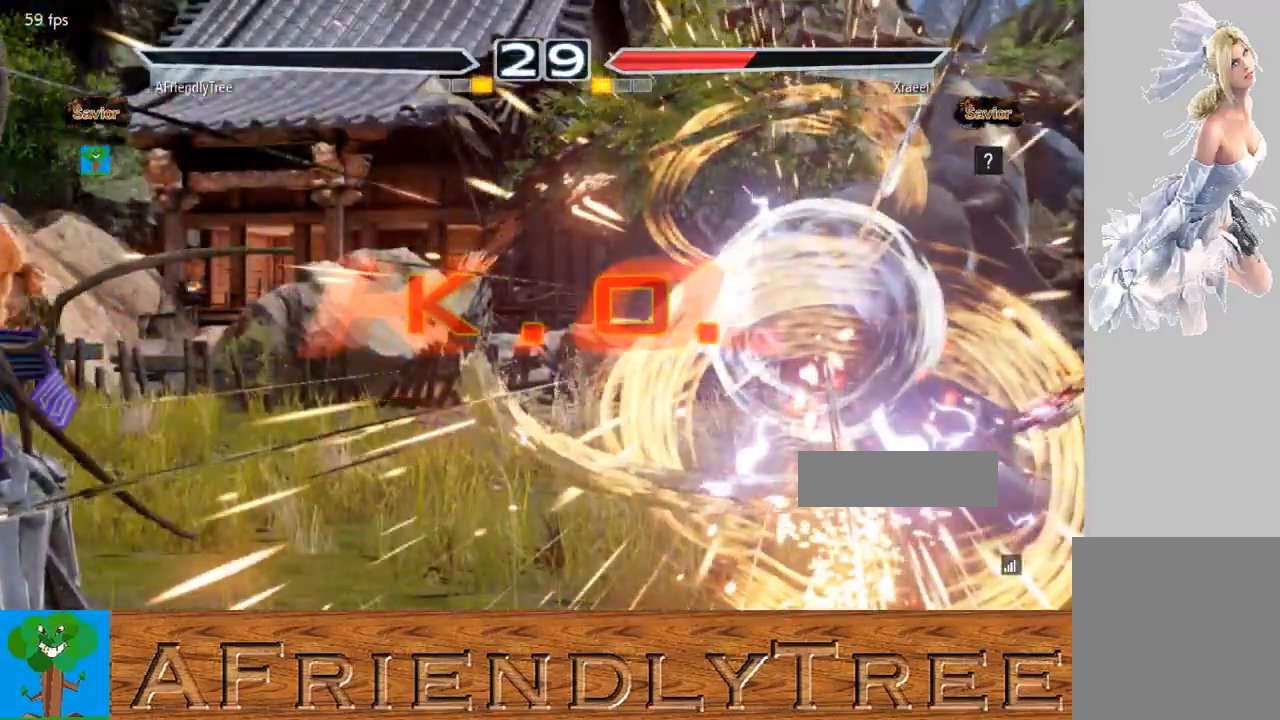
{"buttons": [], "left_stick": "center", "events": []}
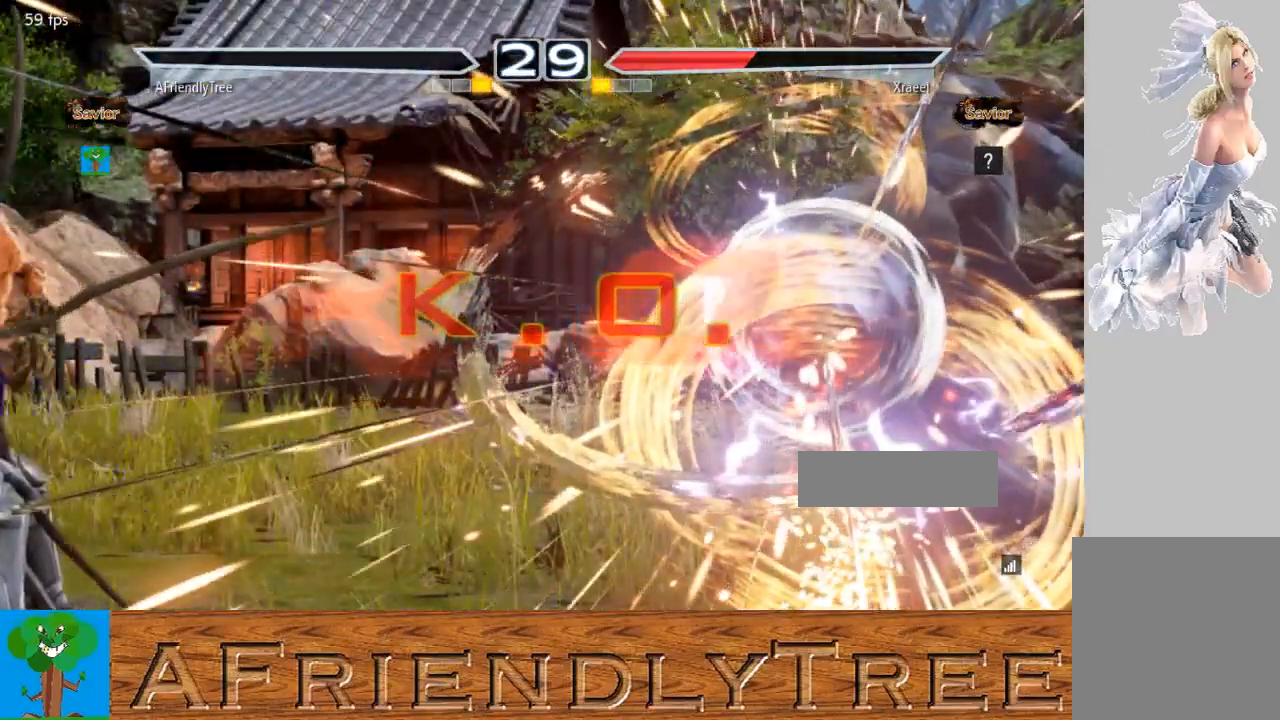
{"buttons": [], "left_stick": "center", "events": []}
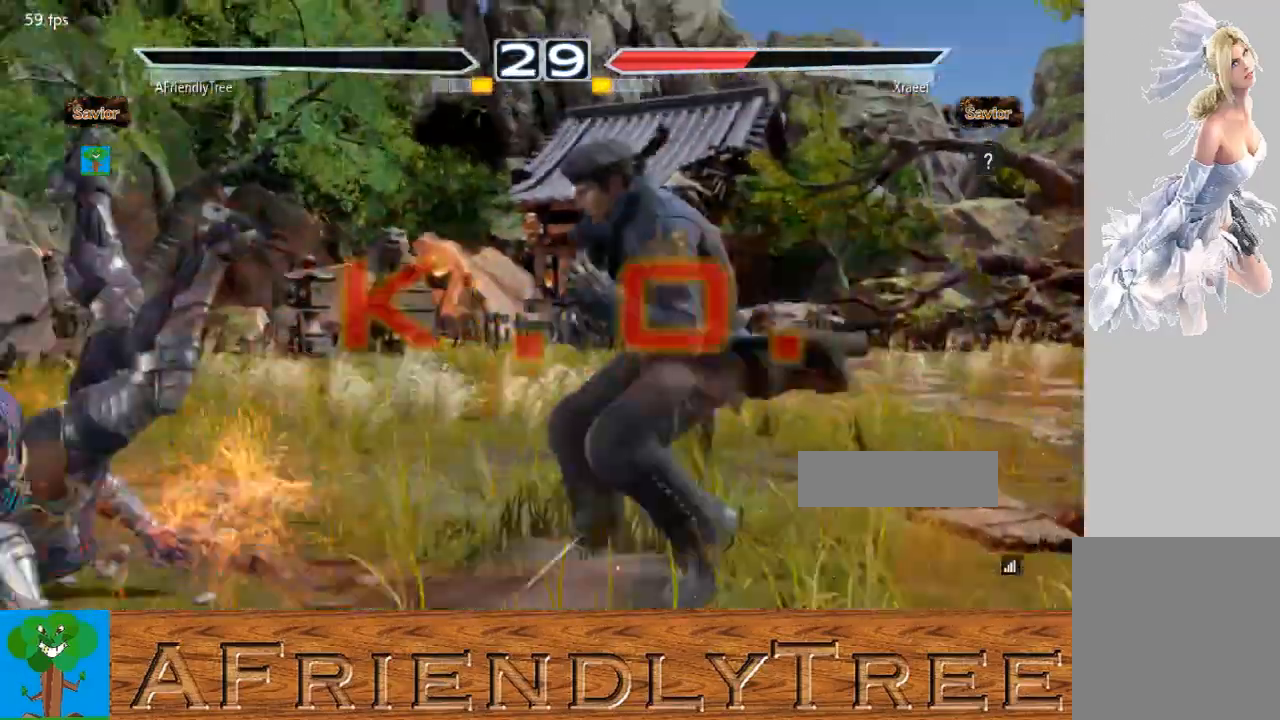
{"buttons": [], "left_stick": "center", "events": []}
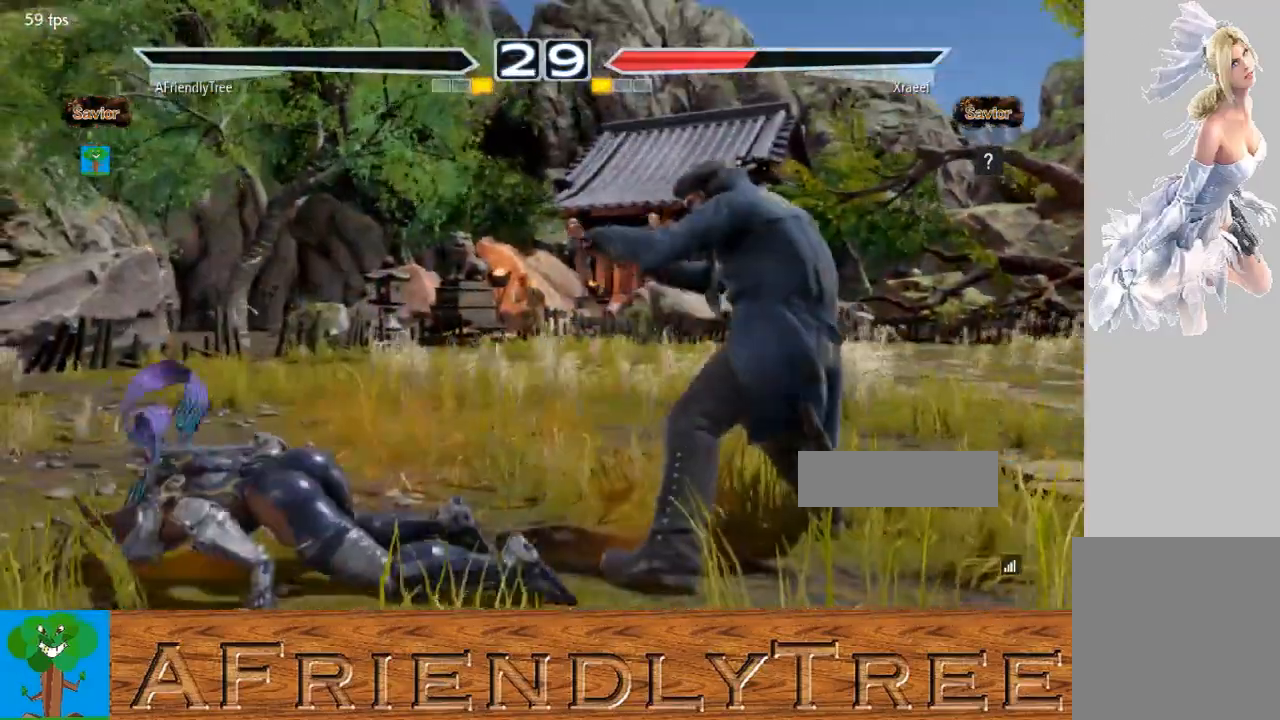
{"buttons": [], "left_stick": "center", "events": []}
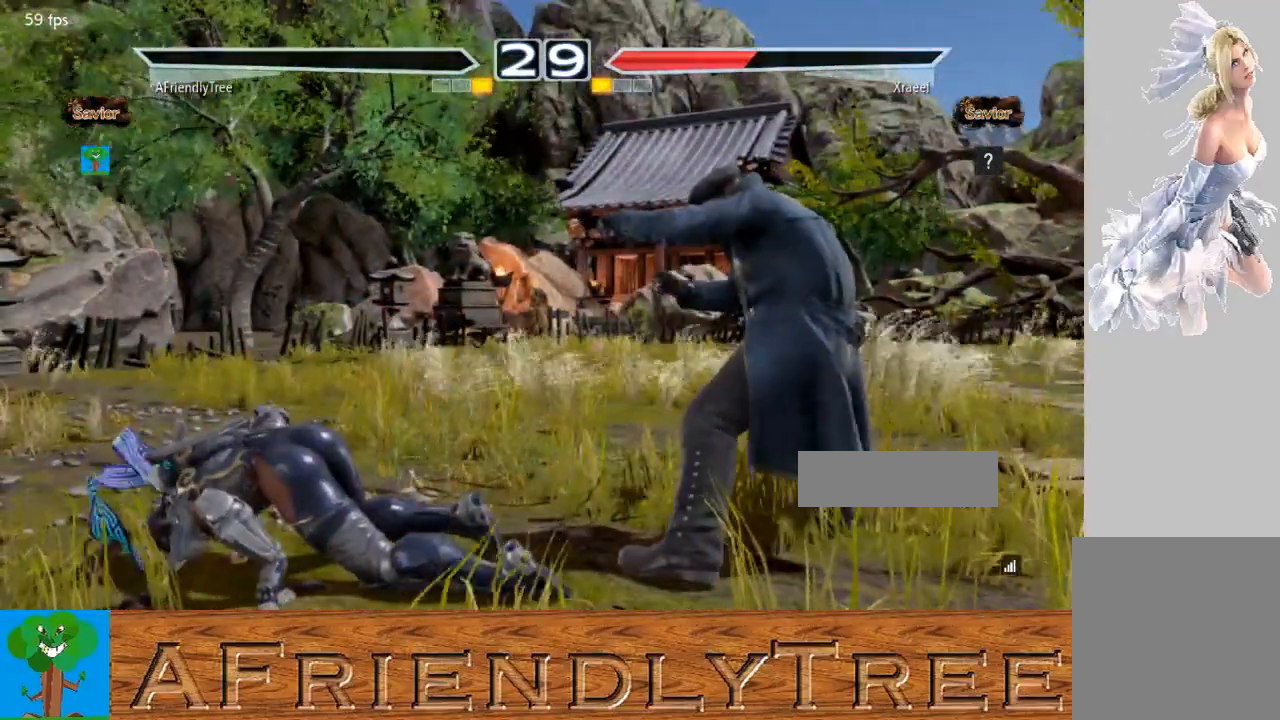
{"buttons": [], "left_stick": "center", "events": []}
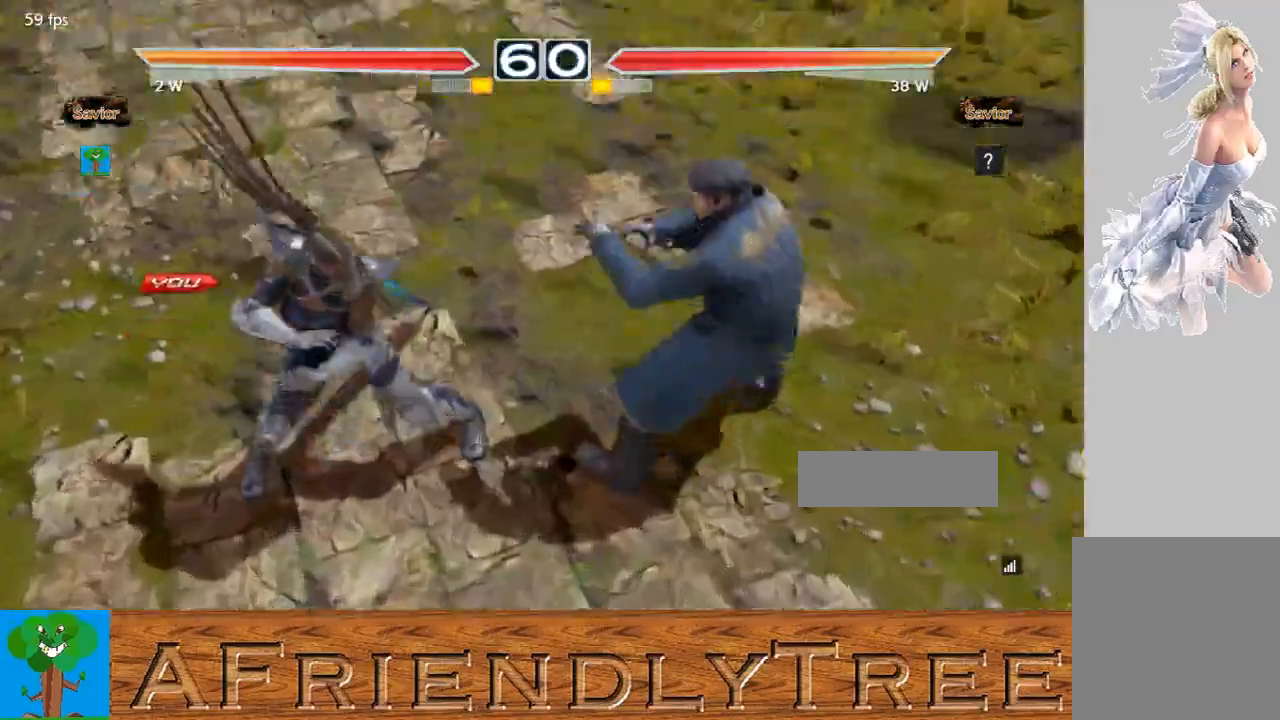
{"buttons": [], "left_stick": "center", "events": []}
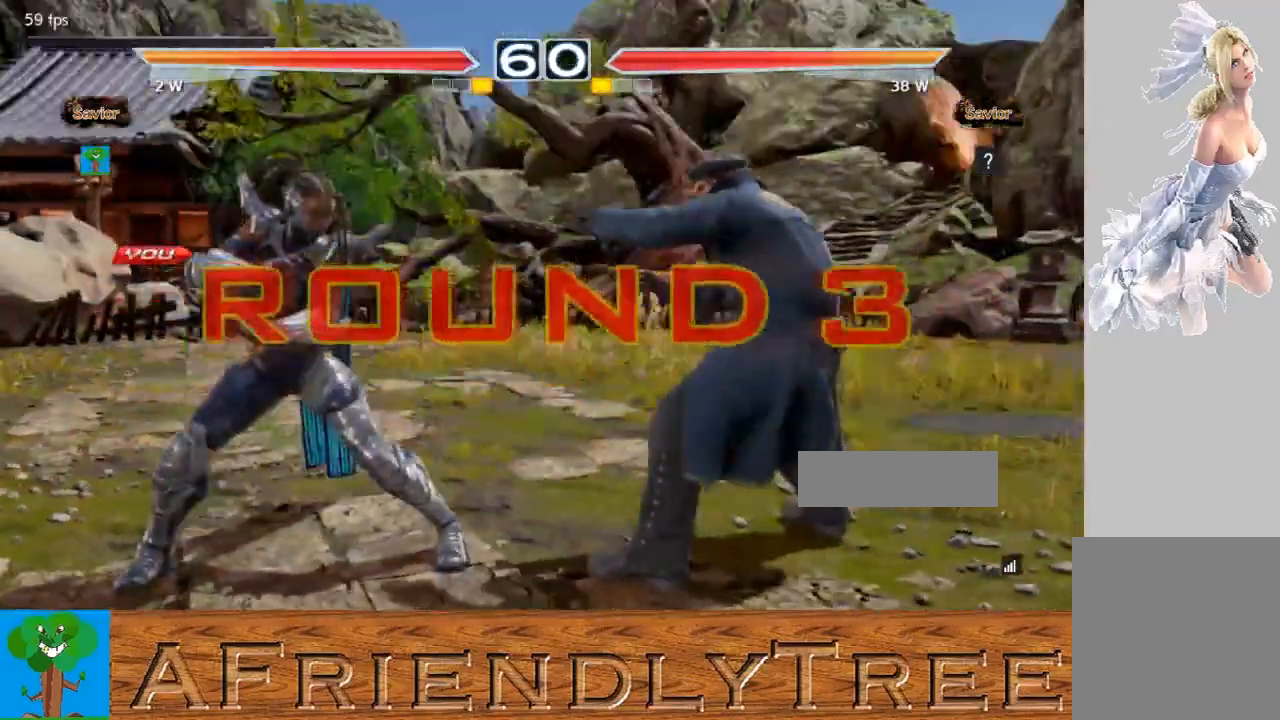
{"buttons": [], "left_stick": "center", "events": []}
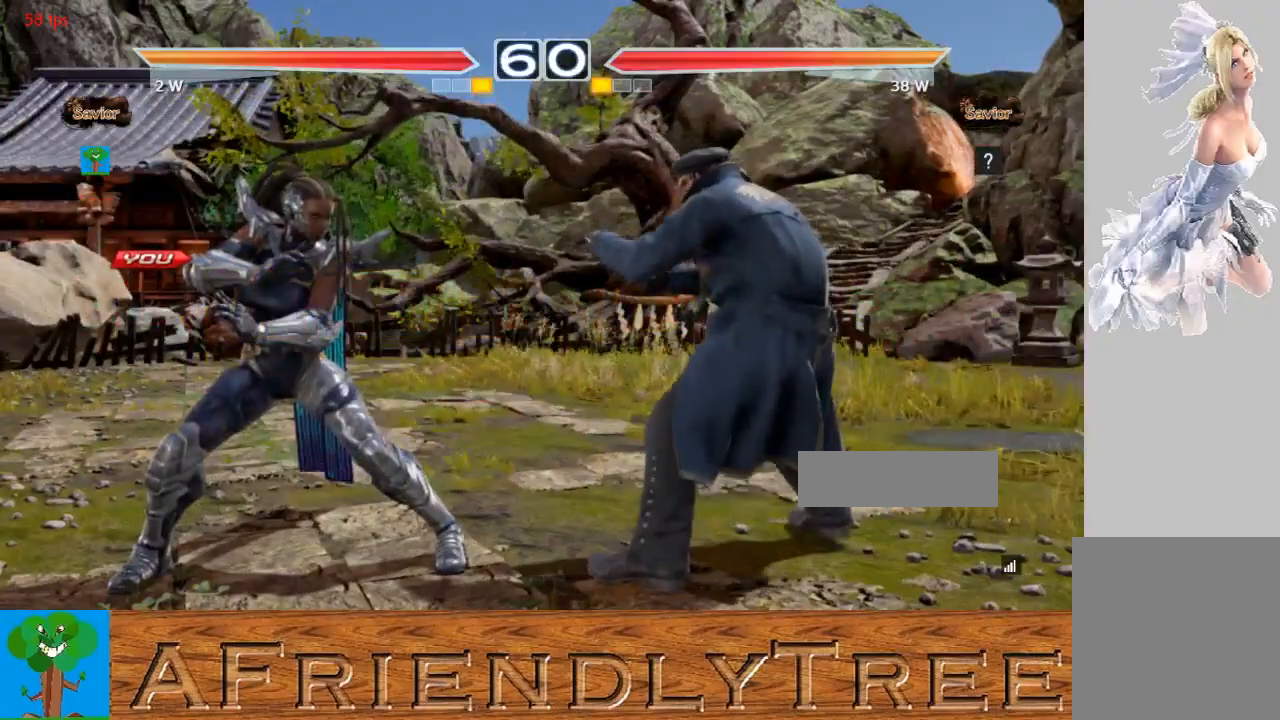
{"buttons": [], "left_stick": "center", "events": []}
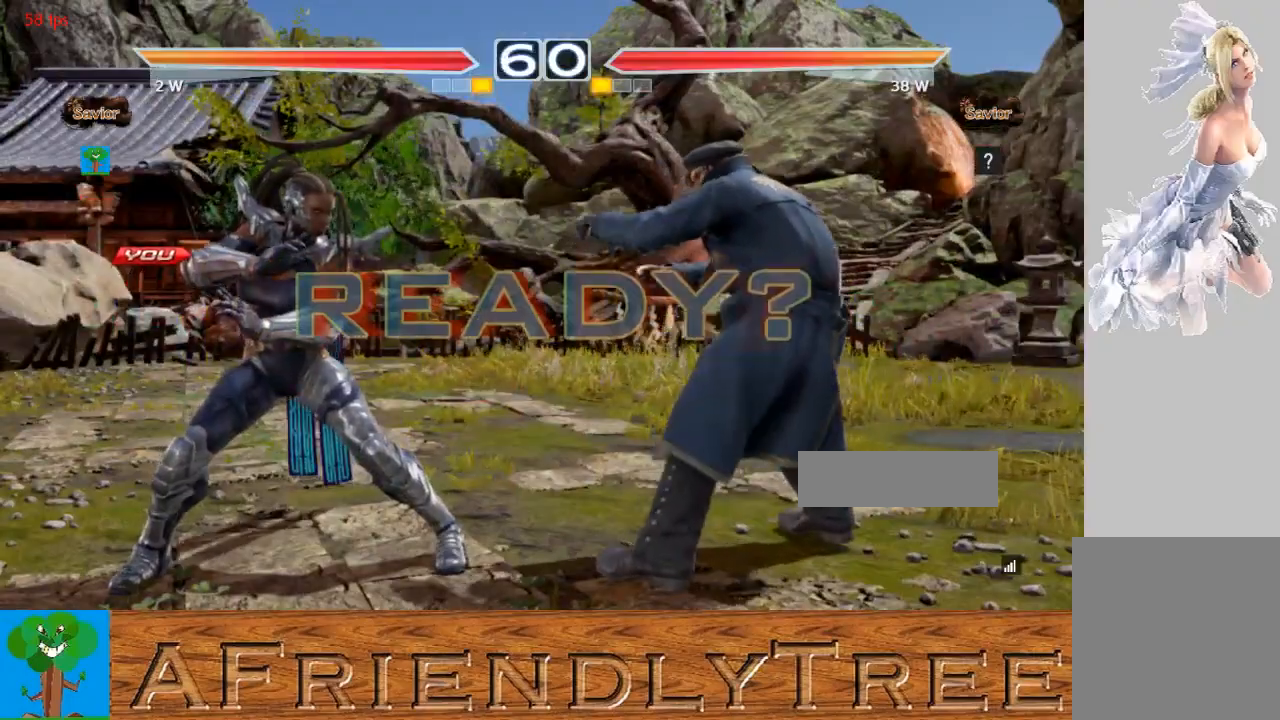
{"buttons": [], "left_stick": "center", "events": []}
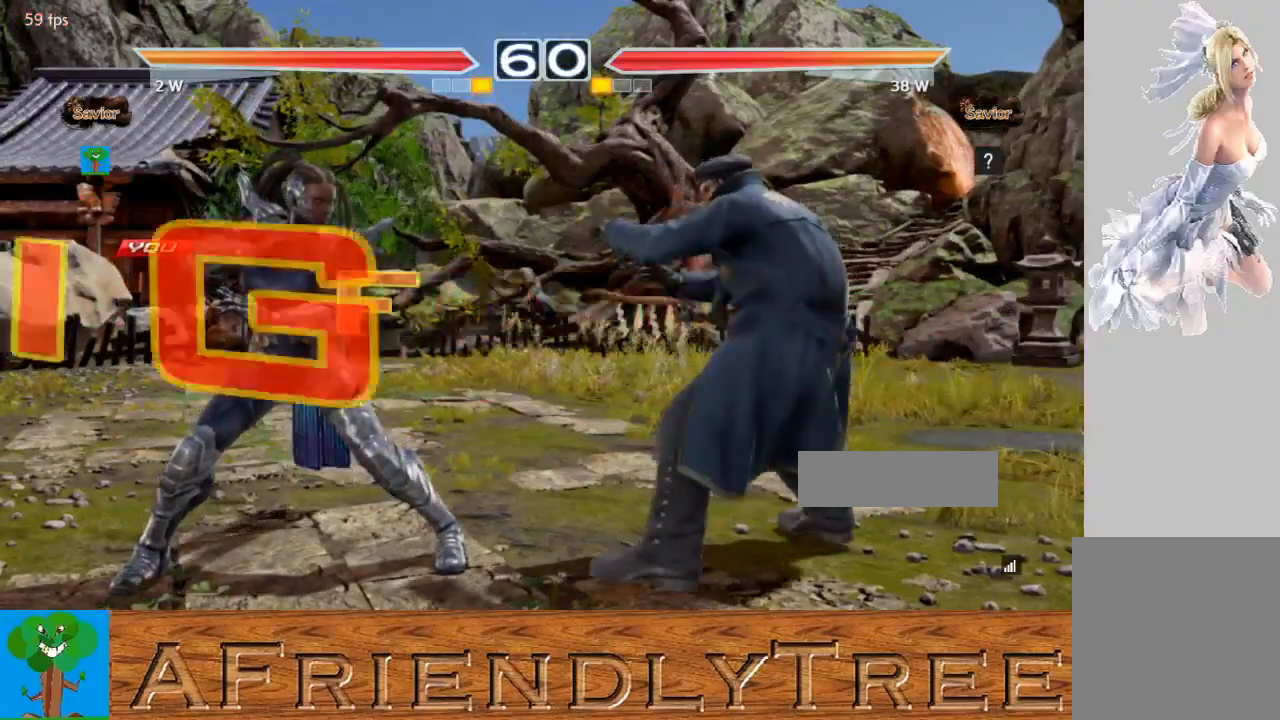
{"buttons": [], "left_stick": "center", "events": [[100, "CIRCLE", "down"], [100, "CROSS", "down"], [333, "CIRCLE", "up"], [333, "CROSS", "up"]]}
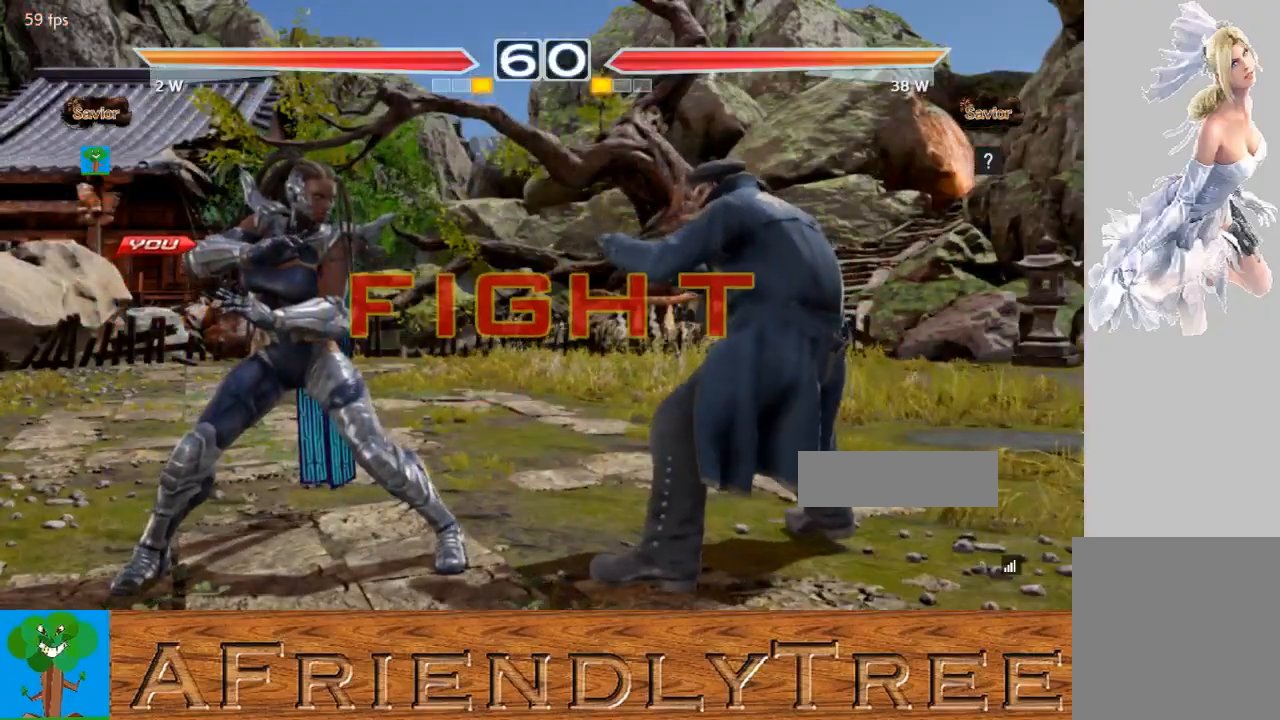
{"buttons": [], "left_stick": "center", "events": [[100, "left_stick", "left"], [167, "left_stick", "center"], [267, "left_stick", "left"], [400, "left_stick", "down-left"], [500, "left_stick", "center"]]}
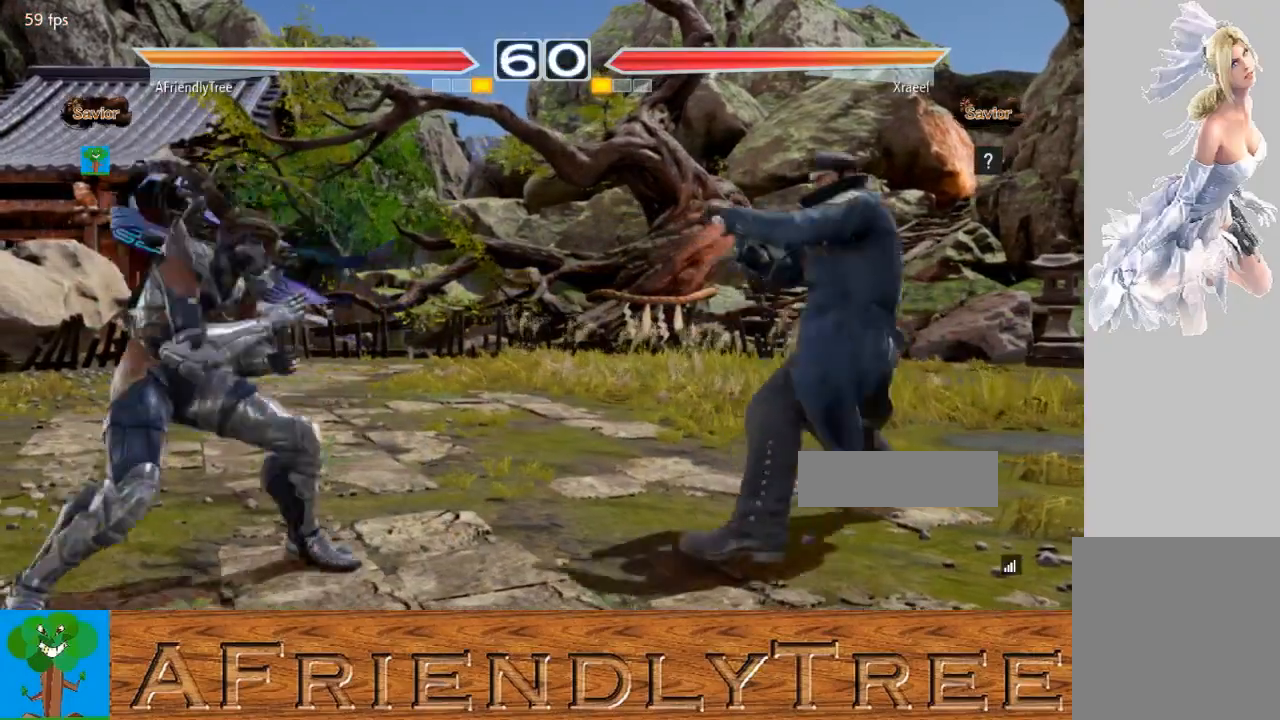
{"buttons": [], "left_stick": "right", "events": [[67, "left_stick", "left"], [233, "left_stick", "center"], [333, "left_stick", "right"], [400, "left_stick", "center"], [500, "left_stick", "right"]]}
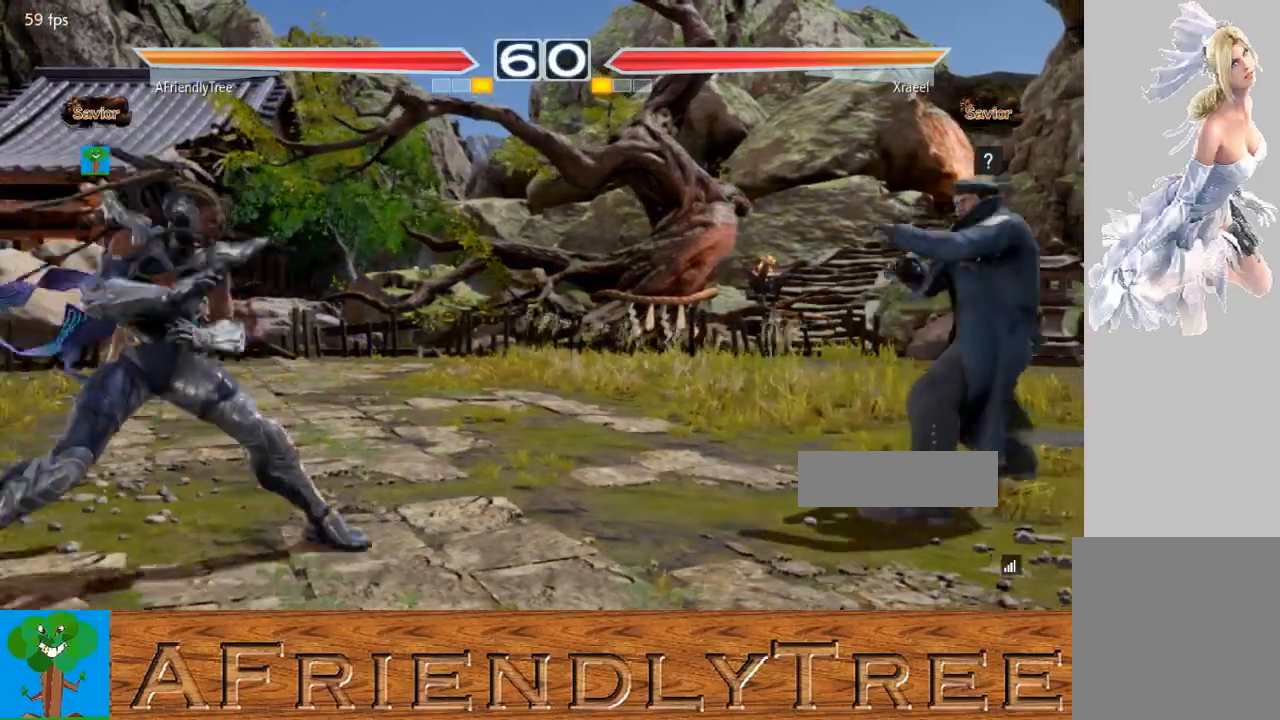
{"buttons": ["CIRCLE"], "left_stick": "right", "events": [[167, "CIRCLE", "down"]]}
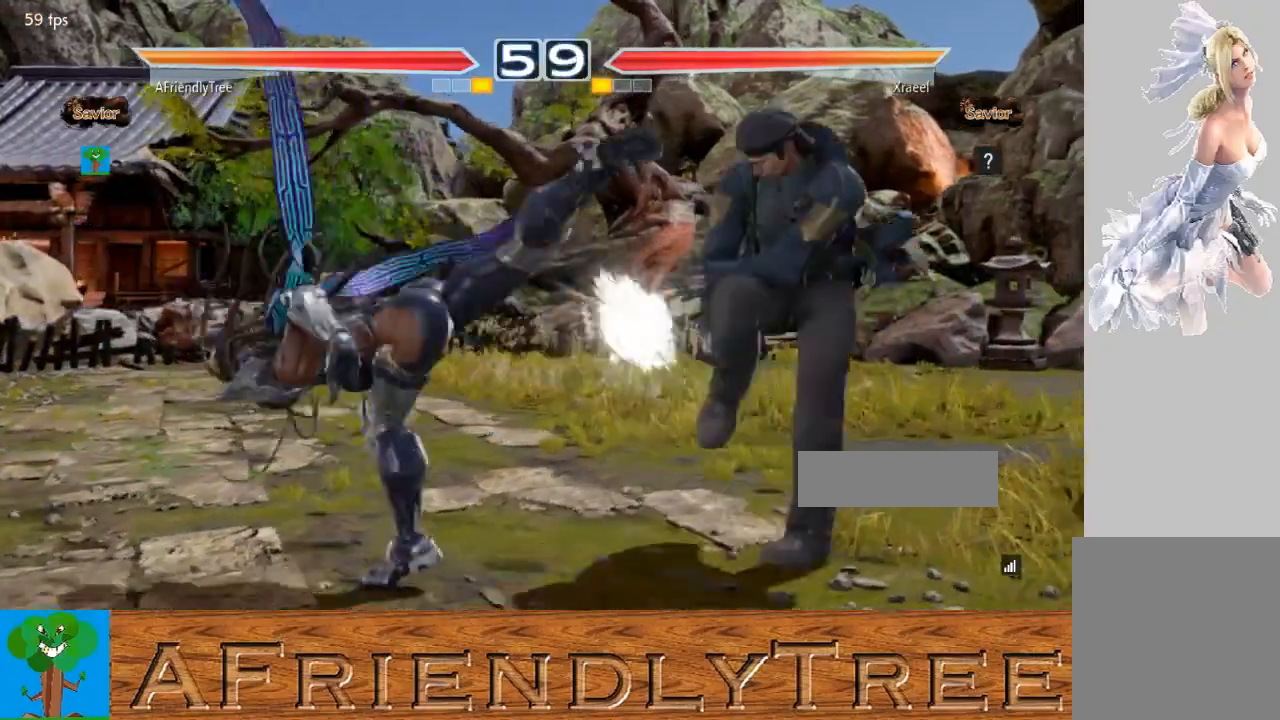
{"buttons": [], "left_stick": "center", "events": [[233, "left_stick", "center"], [367, "CIRCLE", "up"], [400, "left_stick", "left"], [467, "left_stick", "center"]]}
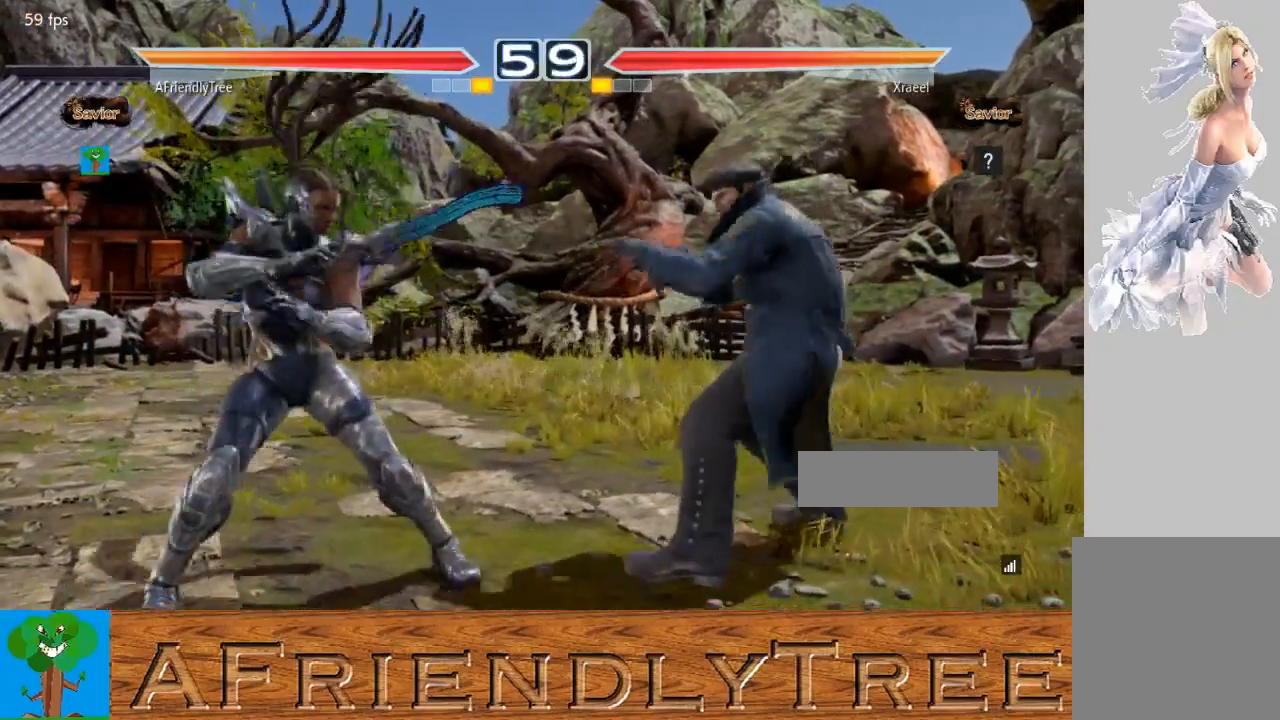
{"buttons": ["CIRCLE"], "left_stick": "up-right", "events": [[33, "left_stick", "left"], [367, "CIRCLE", "down"], [367, "left_stick", "up-right"]]}
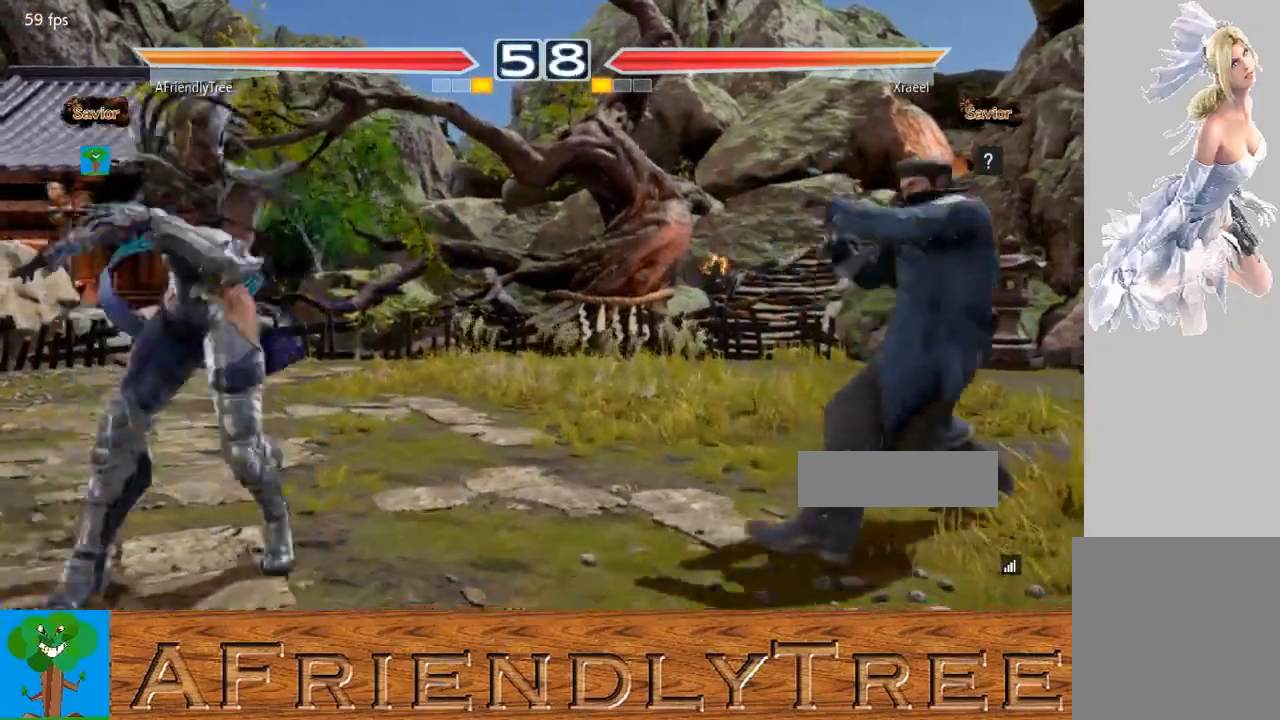
{"buttons": [], "left_stick": "center", "events": [[67, "CIRCLE", "up"], [267, "left_stick", "center"]]}
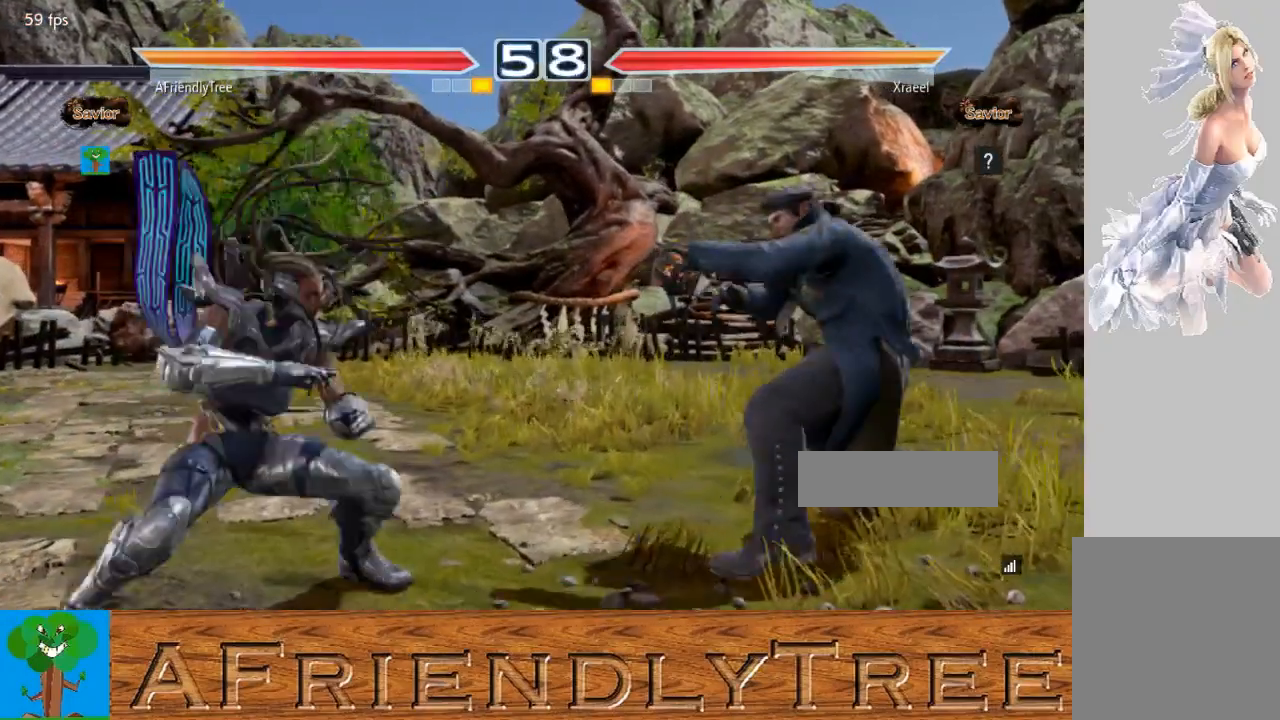
{"buttons": [], "left_stick": "left", "events": [[100, "left_stick", "left"], [167, "left_stick", "center"], [233, "left_stick", "left"]]}
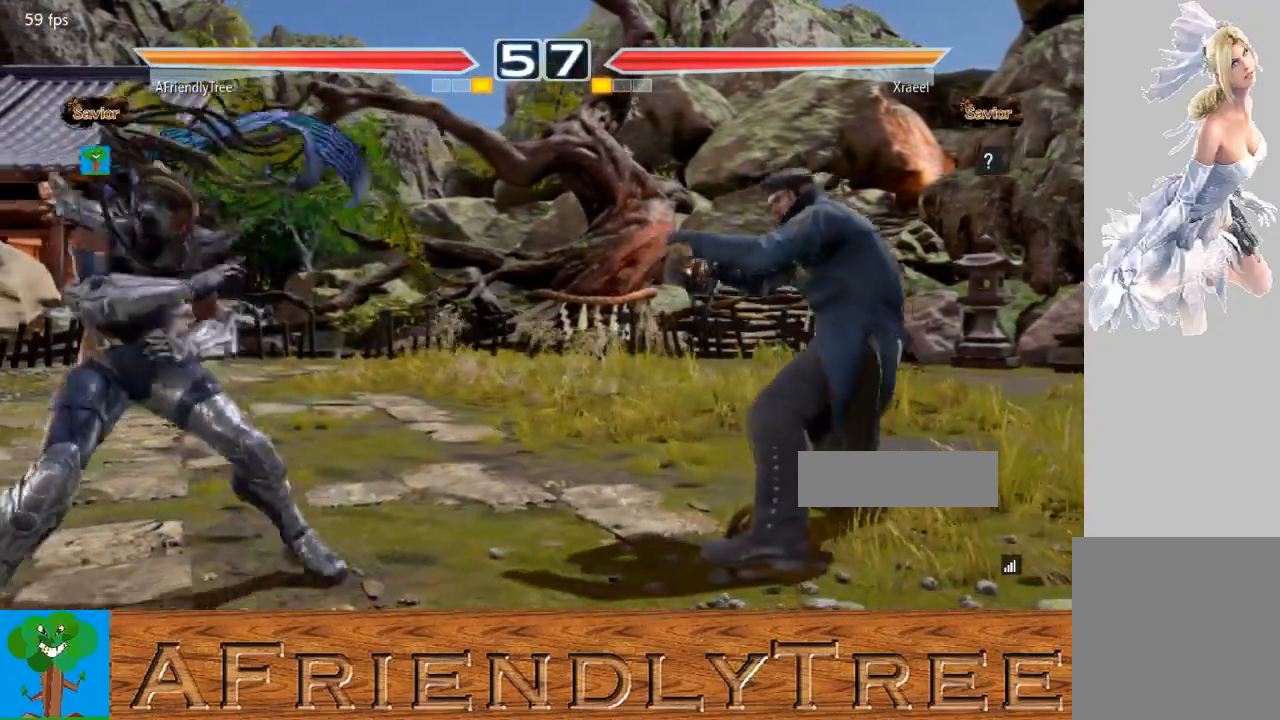
{"buttons": ["CROSS", "CIRCLE"], "left_stick": "up-right", "events": [[33, "left_stick", "center"], [200, "left_stick", "up-right"], [233, "CIRCLE", "down"], [233, "CROSS", "down"]]}
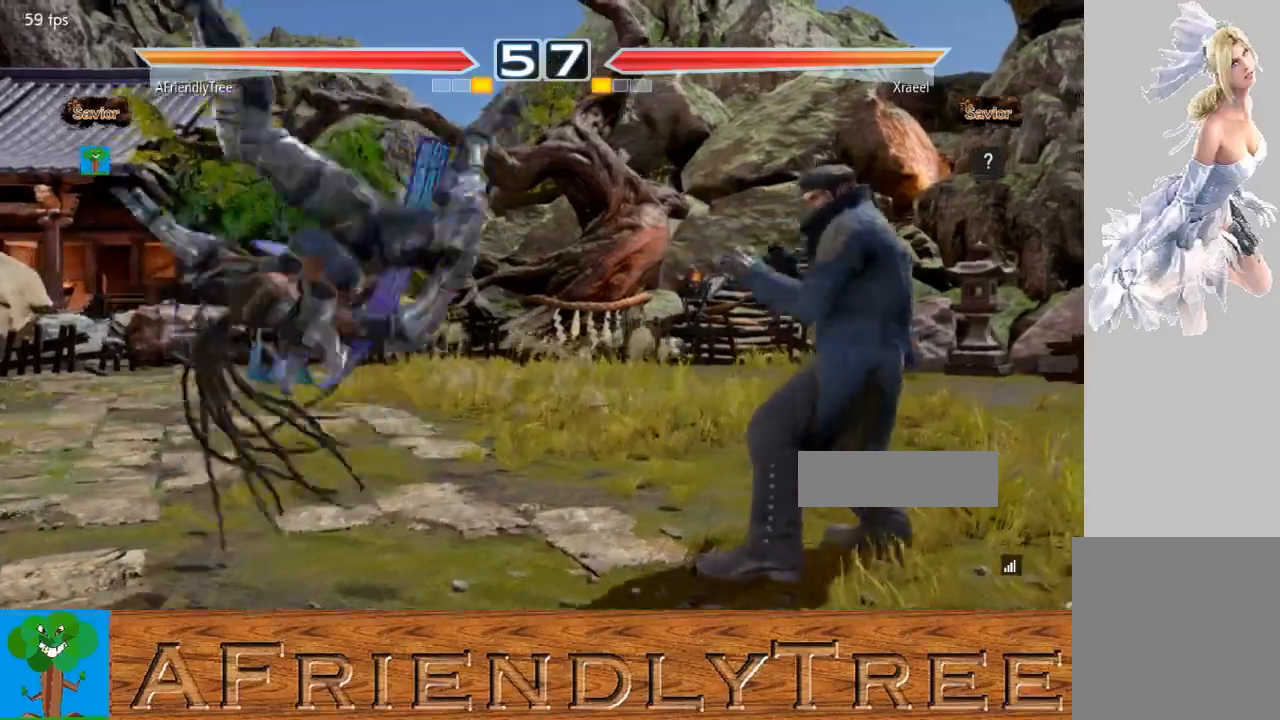
{"buttons": [], "left_stick": "left", "events": [[167, "left_stick", "center"], [467, "CIRCLE", "up"], [467, "CROSS", "up"], [500, "left_stick", "left"]]}
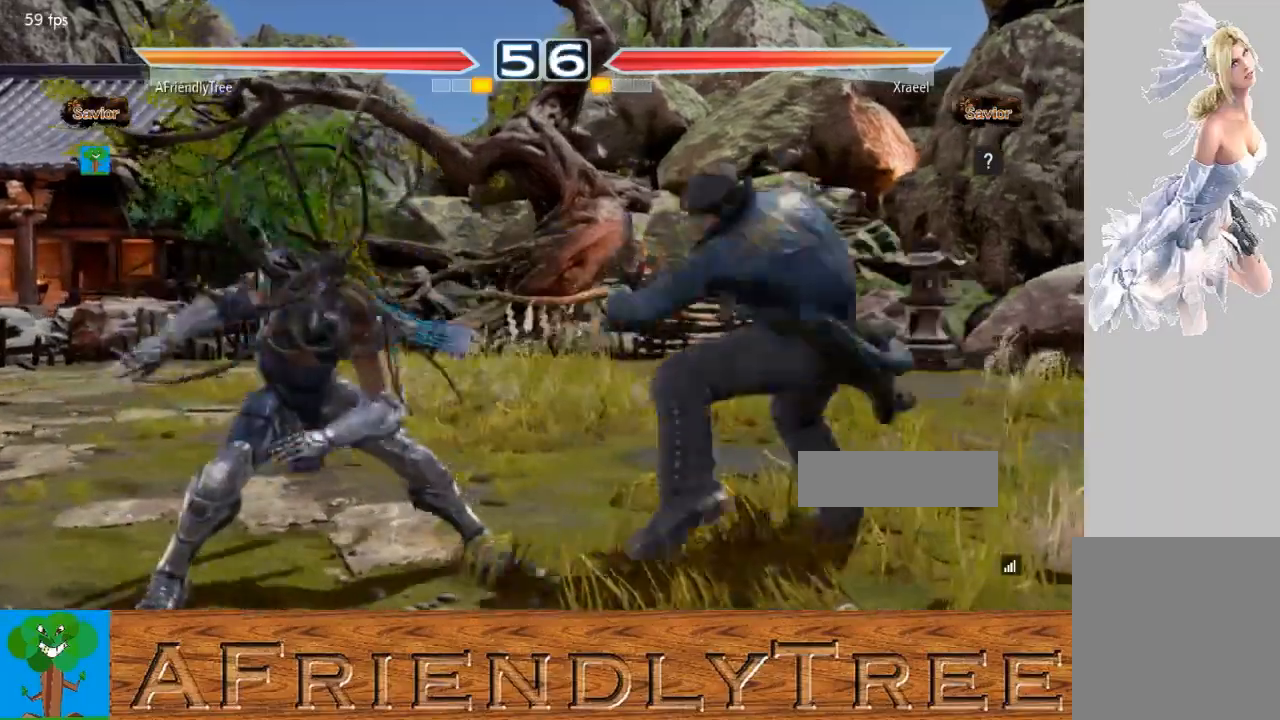
{"buttons": [], "left_stick": "center", "events": [[100, "left_stick", "center"], [167, "left_stick", "left"], [467, "left_stick", "center"]]}
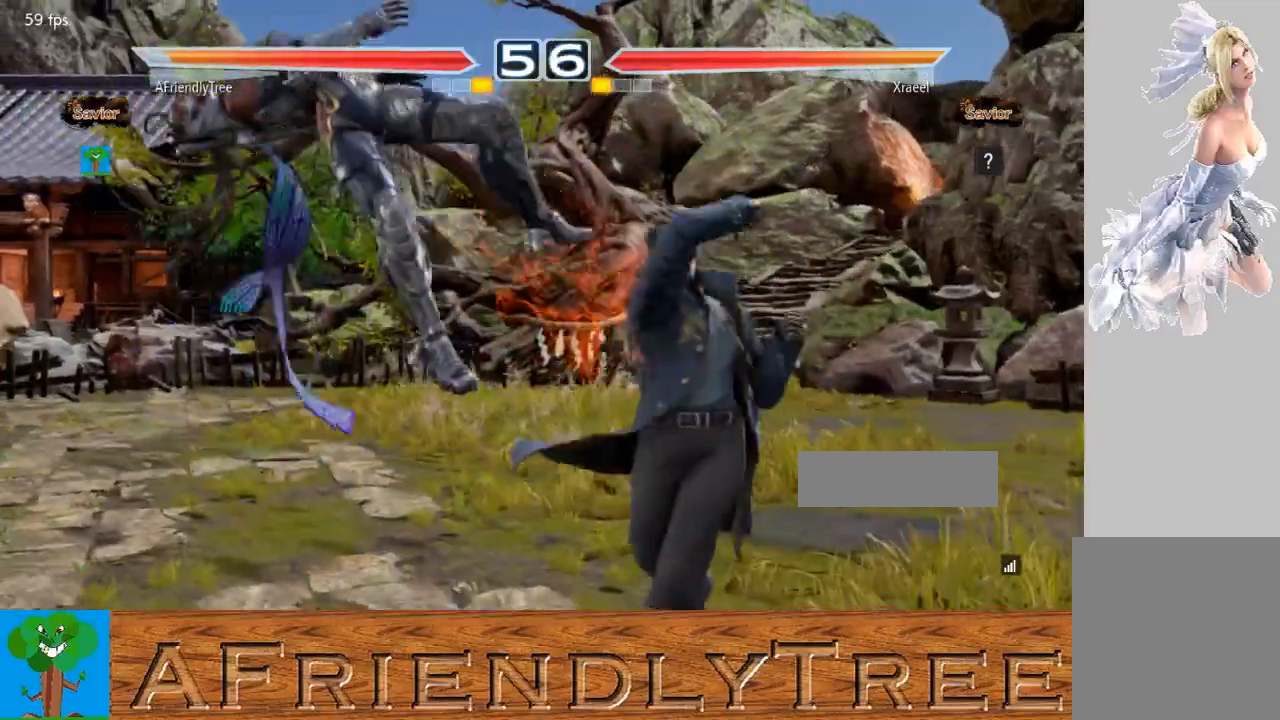
{"buttons": ["CROSS", "SQUARE", "TRIANGLE"], "left_stick": "center", "events": [[33, "CIRCLE", "down"], [67, "CIRCLE", "up"], [367, "CROSS", "down"], [367, "TRIANGLE", "down"], [400, "SQUARE", "down"]]}
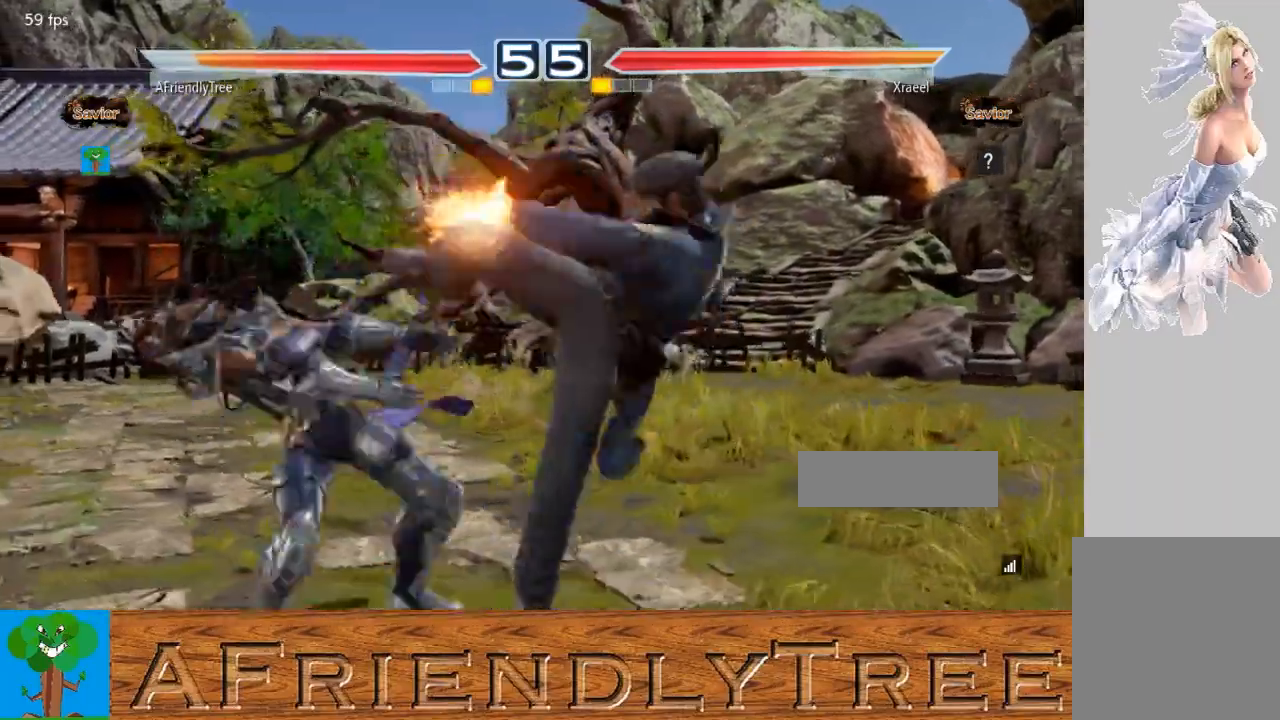
{"buttons": [], "left_stick": "center", "events": [[67, "CROSS", "up"], [100, "SQUARE", "up"], [100, "TRIANGLE", "up"]]}
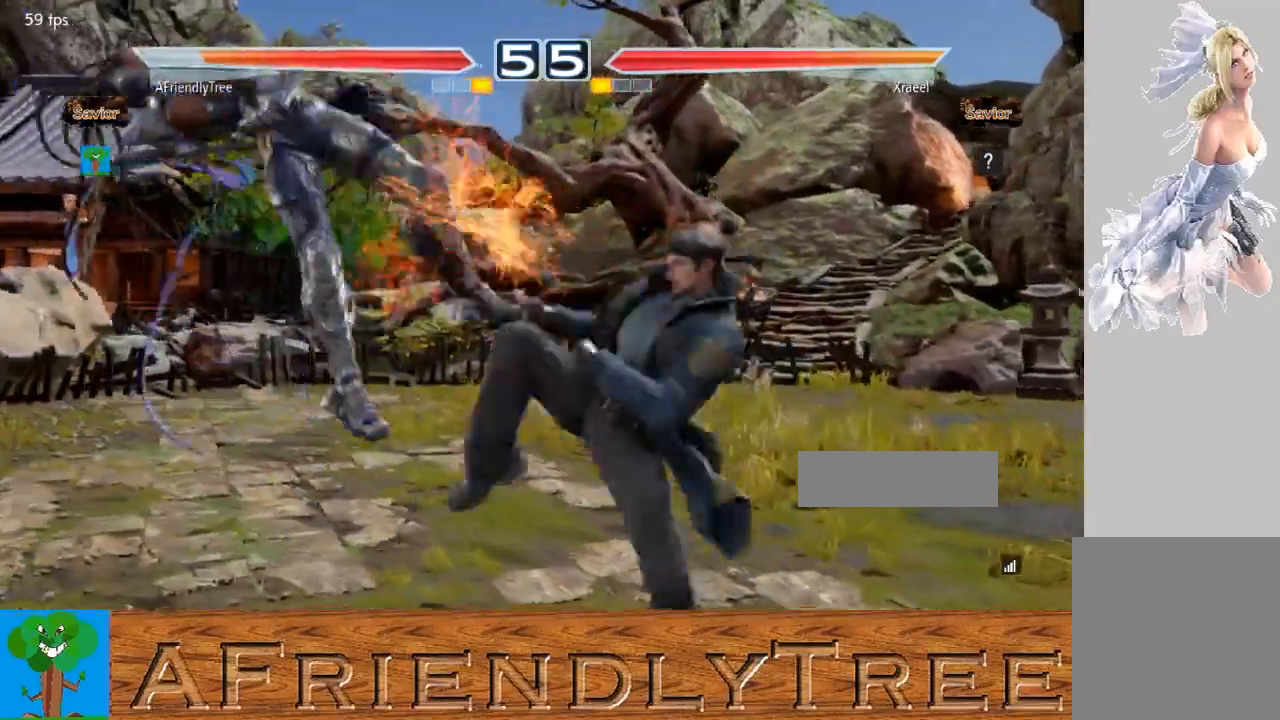
{"buttons": [], "left_stick": "center", "events": []}
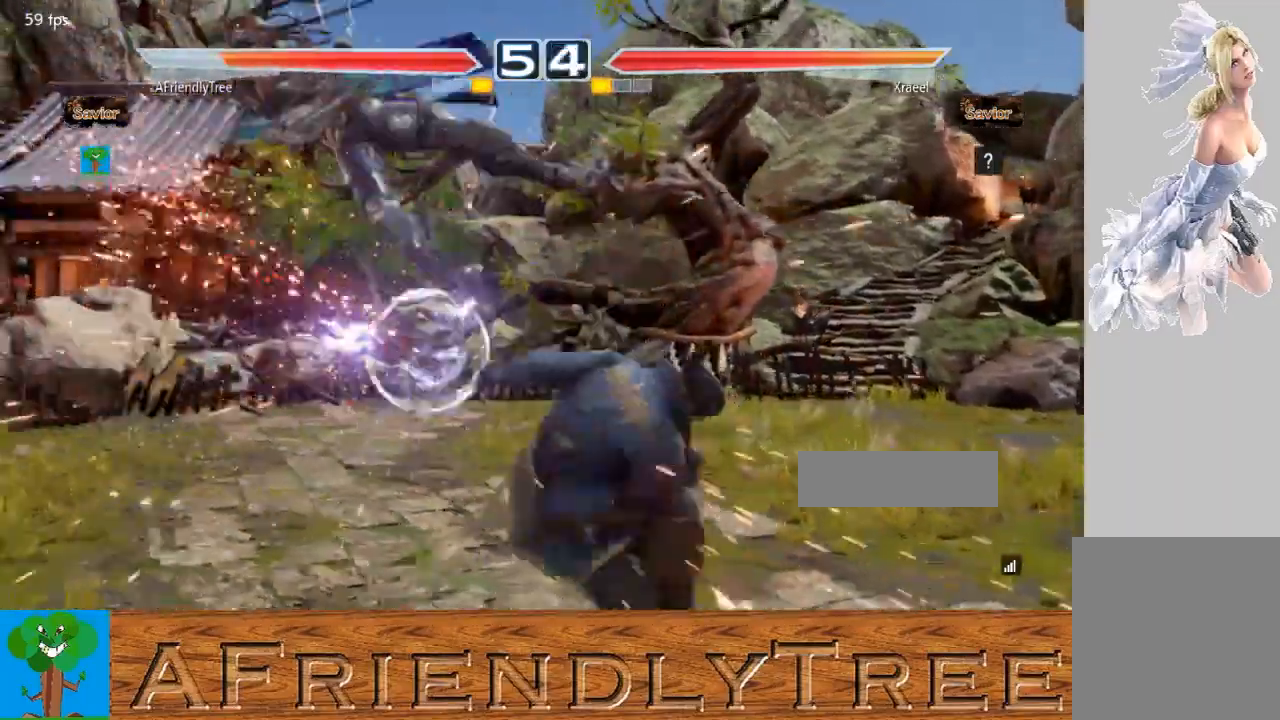
{"buttons": [], "left_stick": "center", "events": []}